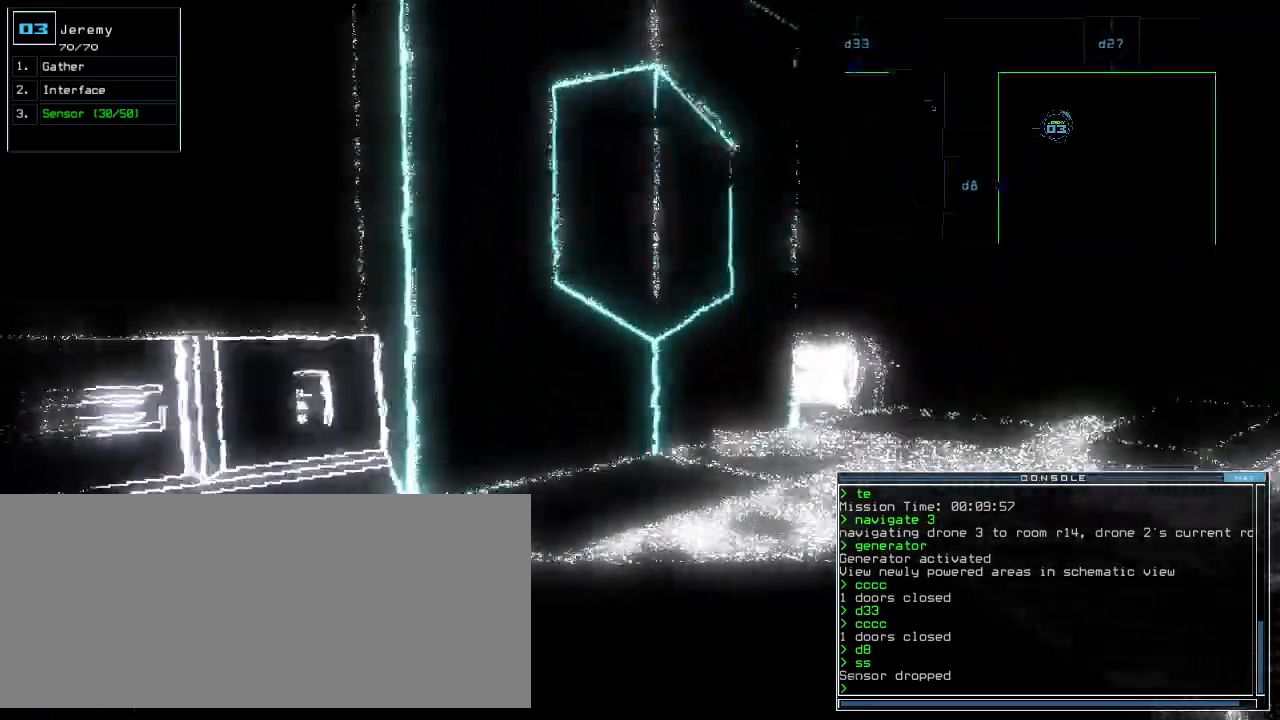
Gameplay with keyboard; each line is a JSON object with the keys held at the frame after it. "events" lists presses ("down") and releases ("up") of ".", "0", "1", "2", "3", "4", "5", "6", "7", "8", "9", "a", "b", "backspace", "c", "caps_lock", "comma", "ctrl_l", "ctrl_r", "d", "down", "e", "equals", "escape", "f", "f8", "g", "h", "i", "j", "k", "l", "left", "m", "minus", "n", "o", "p", "q", "quote", "r", "return", "right", "s", "semicolon", "shift_l", "shift_r", "space", "t", "tab", "tilde", "u", "up", "v", "w", "x", "y" and "z" between this image and that frame as [ms after this image, input, new state], when the widget could be followed in between. No other keys are recorded. Mouse input is not recorded.
{"keys": ["right", "up"], "events": [[180, "right", "up"], [460, "right", "down"]]}
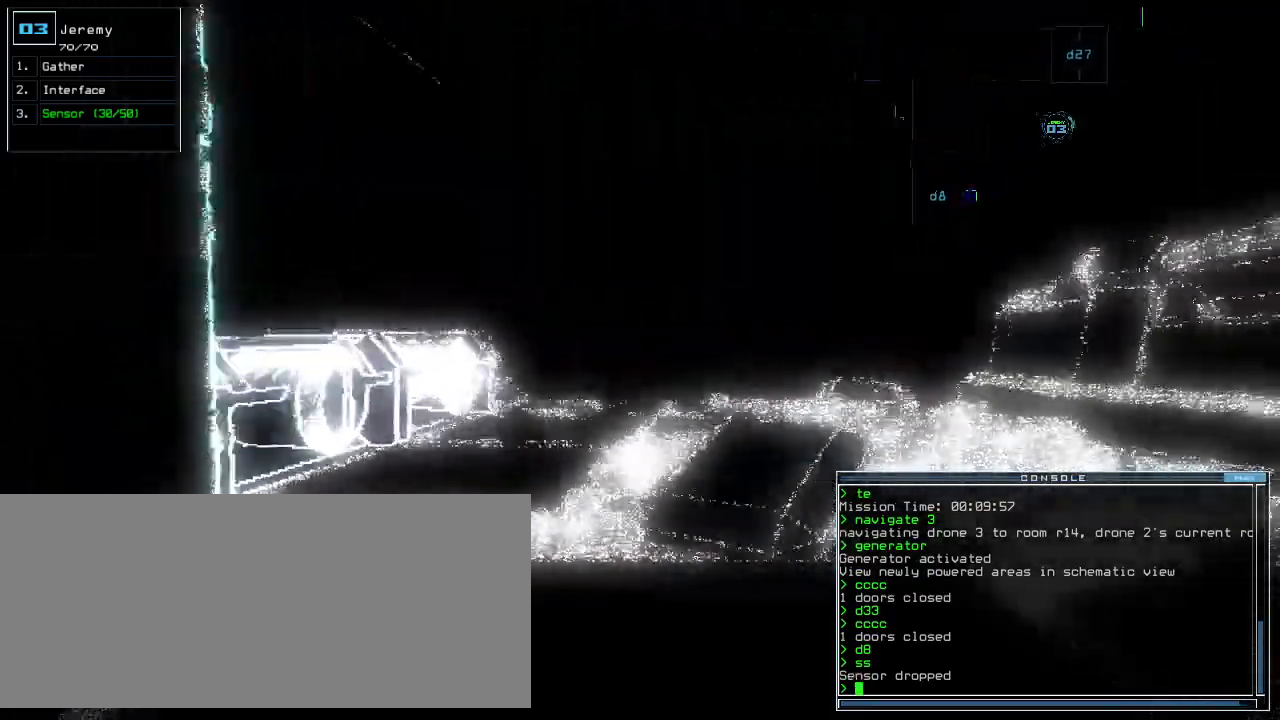
{"keys": ["up"], "events": [[20, "right", "up"]]}
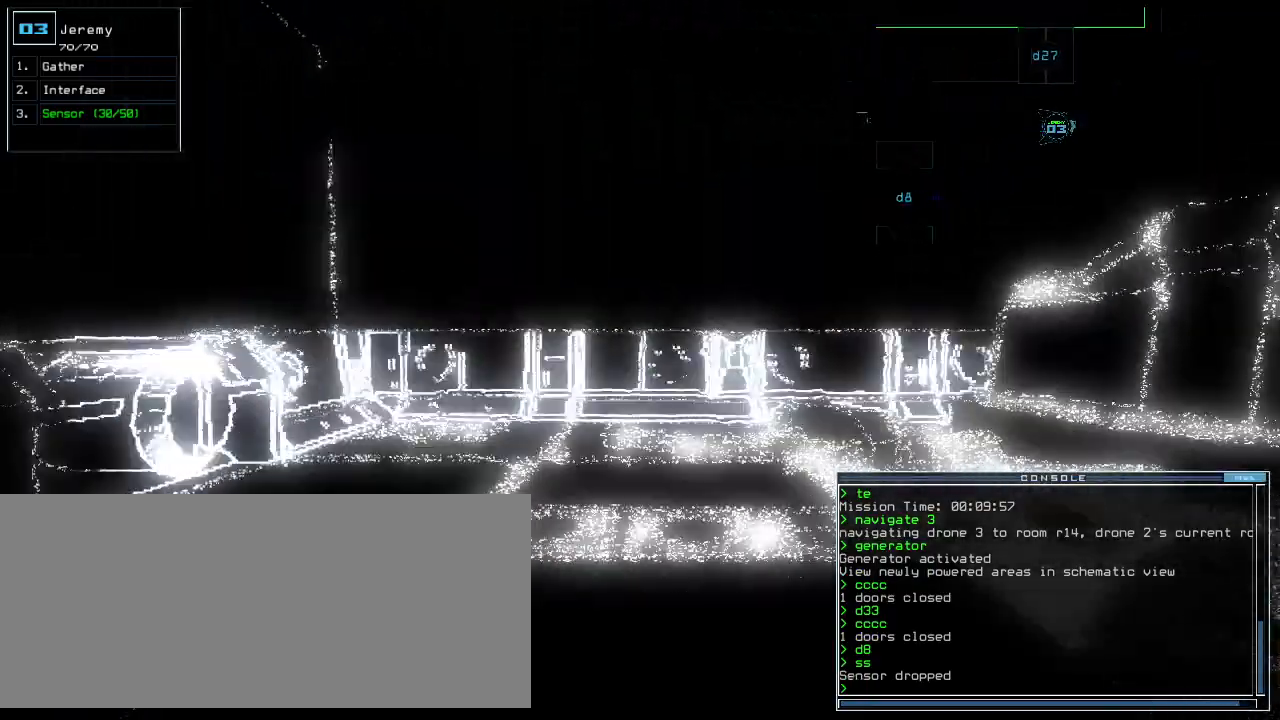
{"keys": ["up"], "events": []}
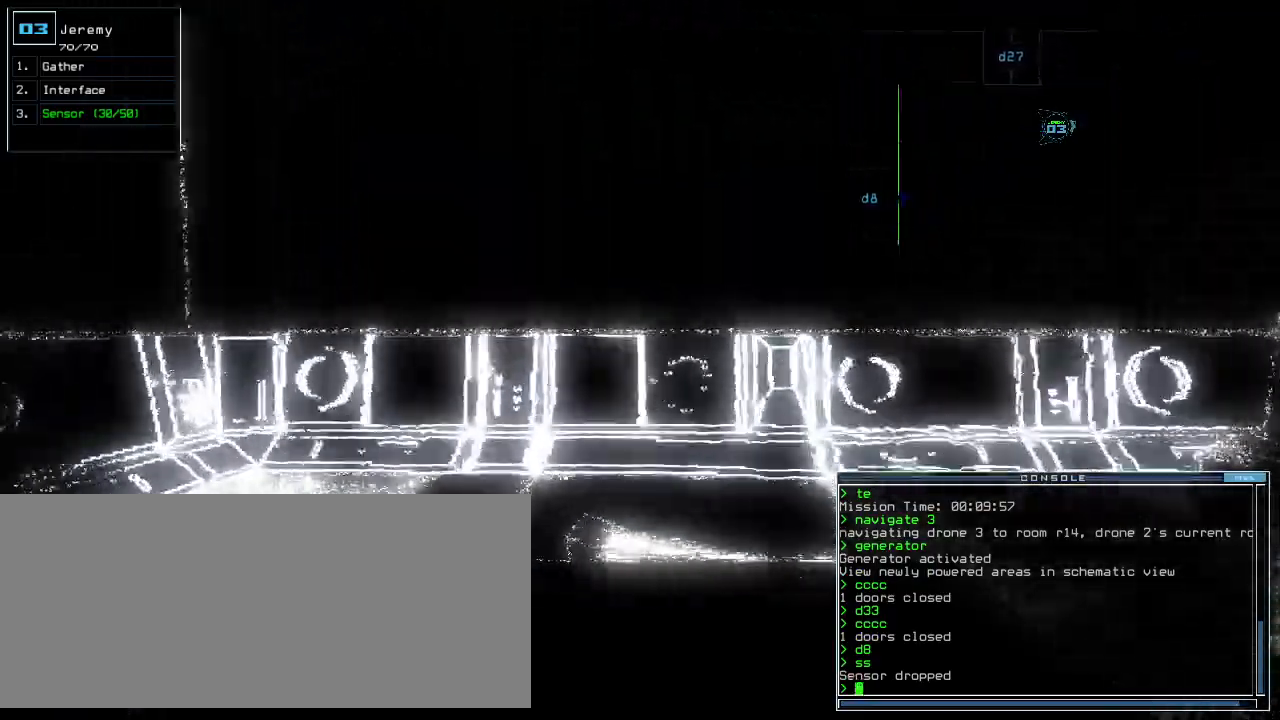
{"keys": ["right", "up"], "events": [[20, "right", "down"], [120, "up", "up"], [320, "up", "down"]]}
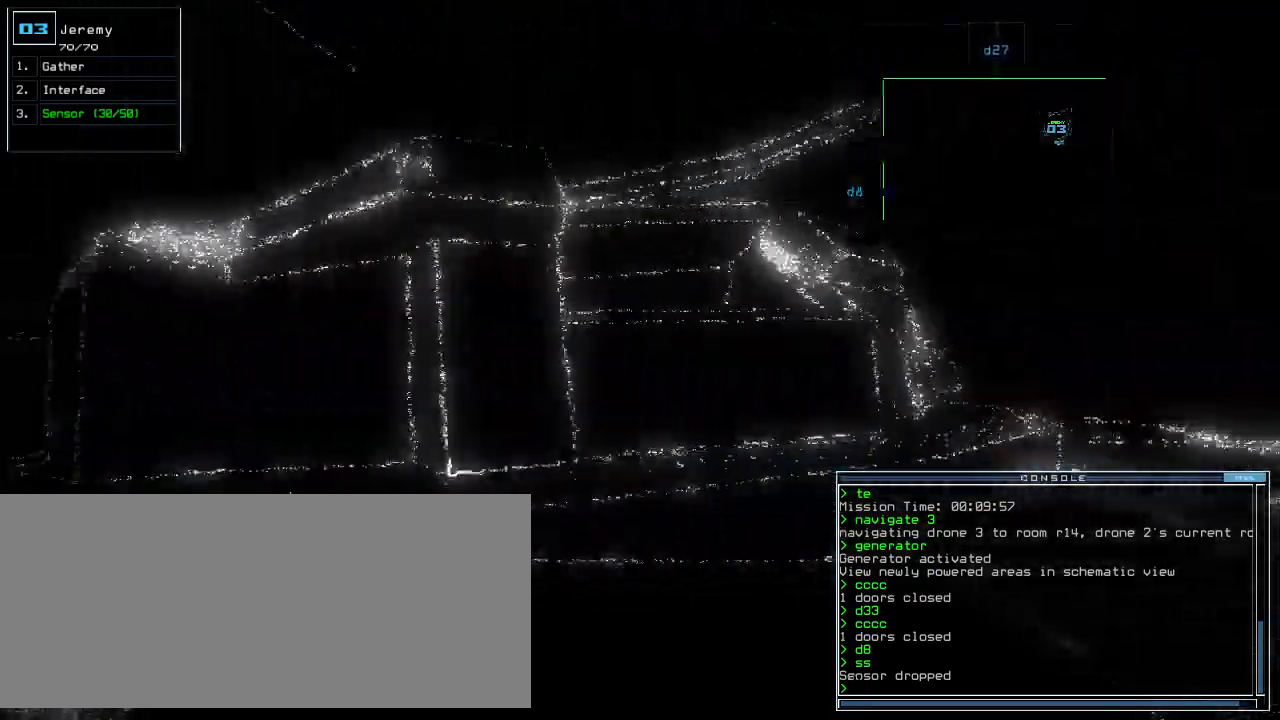
{"keys": ["right", "up"], "events": [[200, "right", "up"], [320, "right", "down"]]}
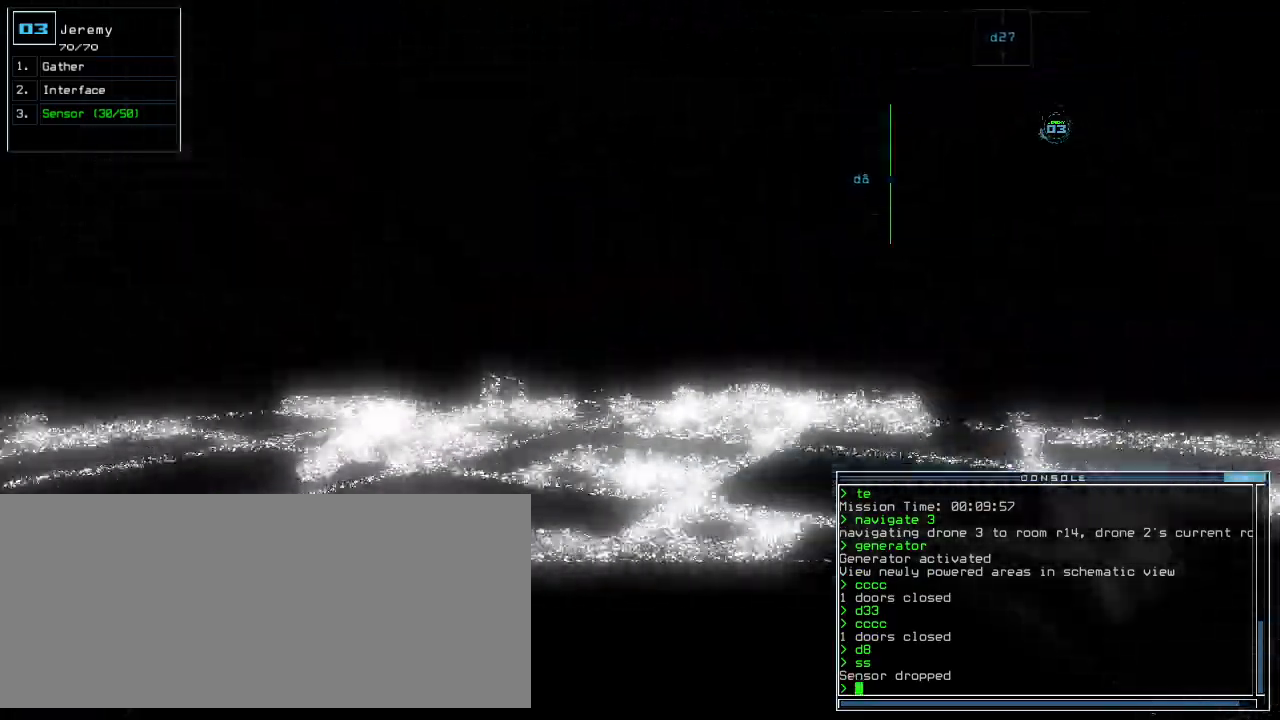
{"keys": ["right", "up"]}
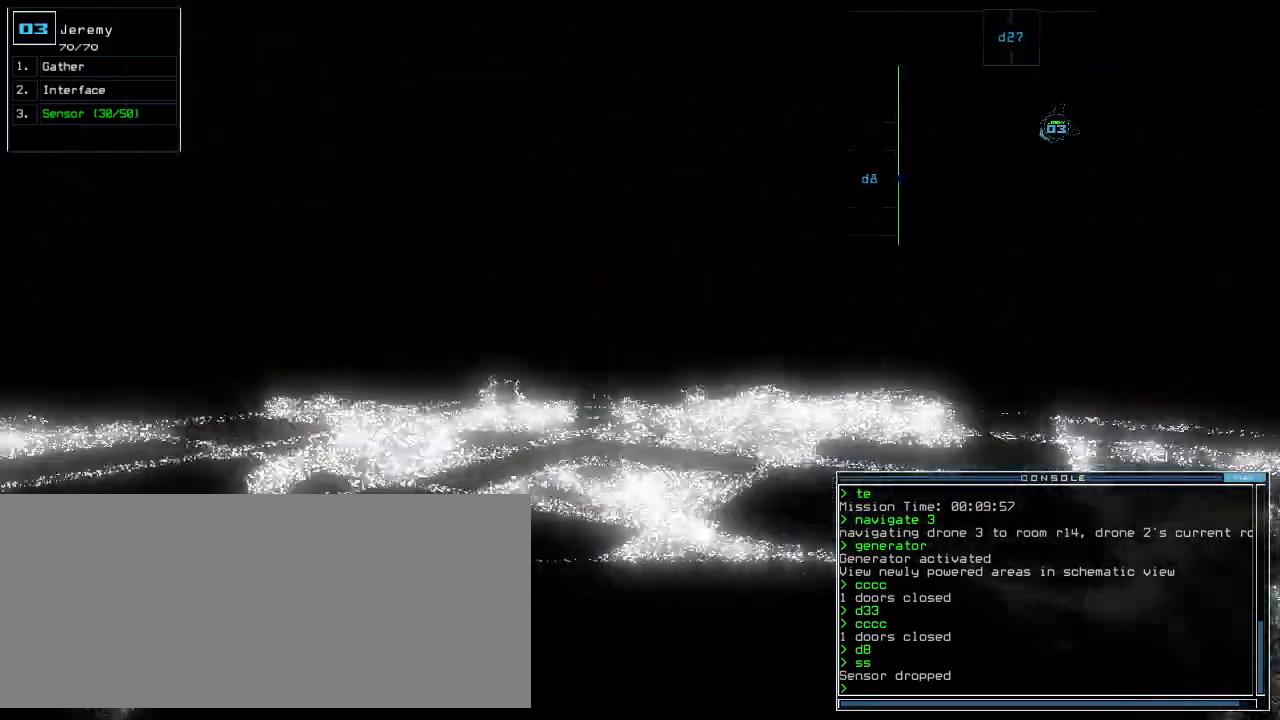
{"keys": ["left", "up"], "events": [[160, "right", "up"], [220, "left", "down"], [340, "left", "up"], [460, "left", "down"]]}